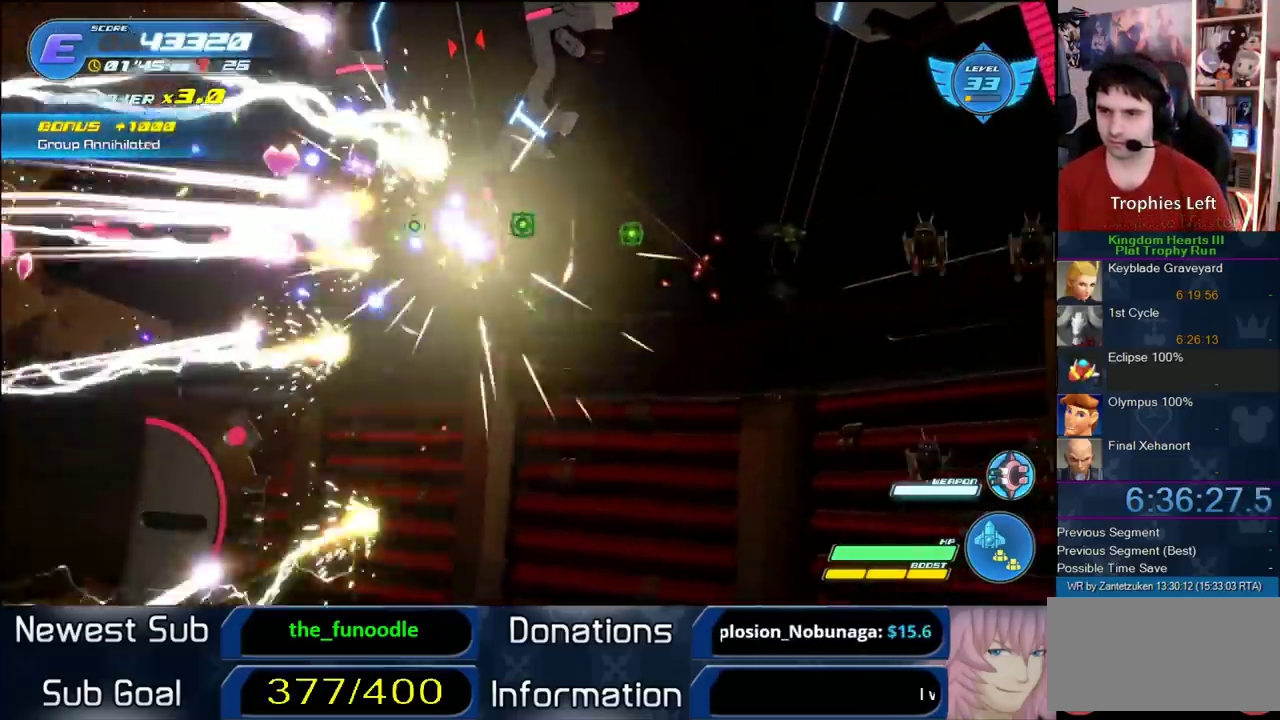
Gameplay with a controller (PlayStation layout); each line is a JSON object with the inputs held at the frame after it. "events" lists button and stick changes between this image and that frame as [ms after this image, input, new state], when the widget could be followed in between.
{"buttons": ["R2"], "left_stick": "center", "right_stick": "center"}
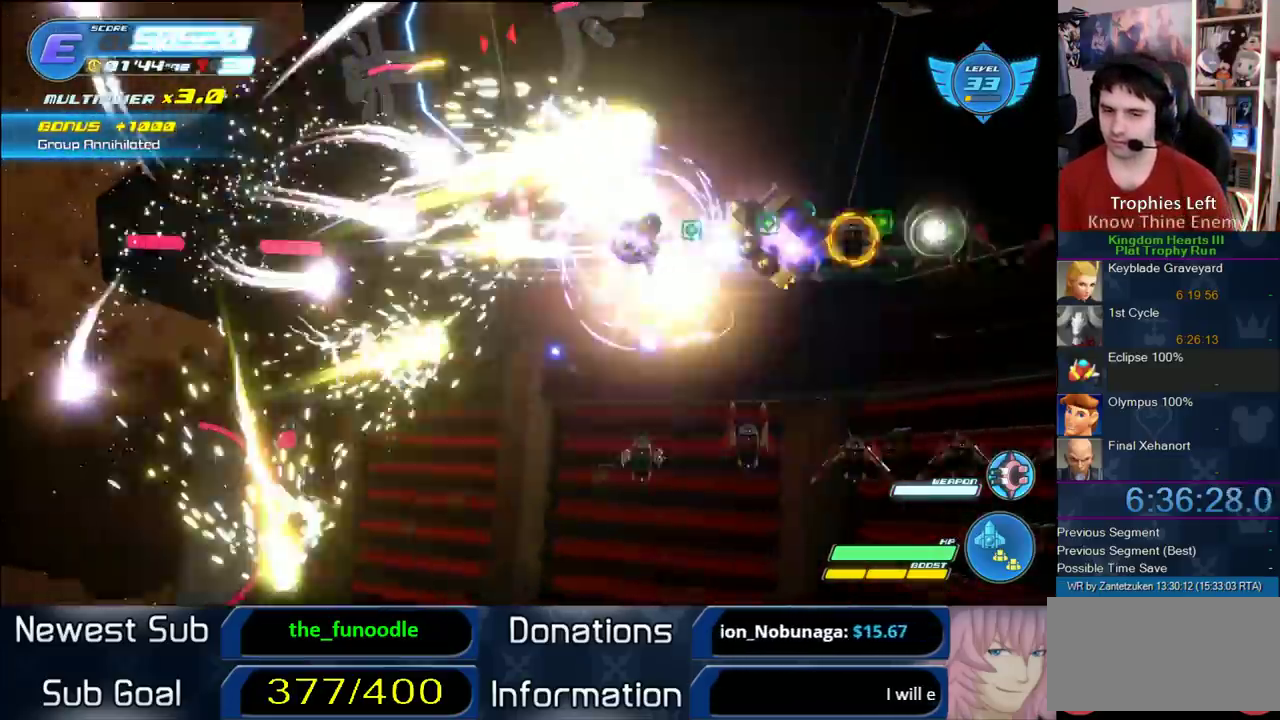
{"buttons": ["R2"], "left_stick": "down-left", "right_stick": "center", "events": [[33, "left_stick", "left"], [450, "left_stick", "down-left"]]}
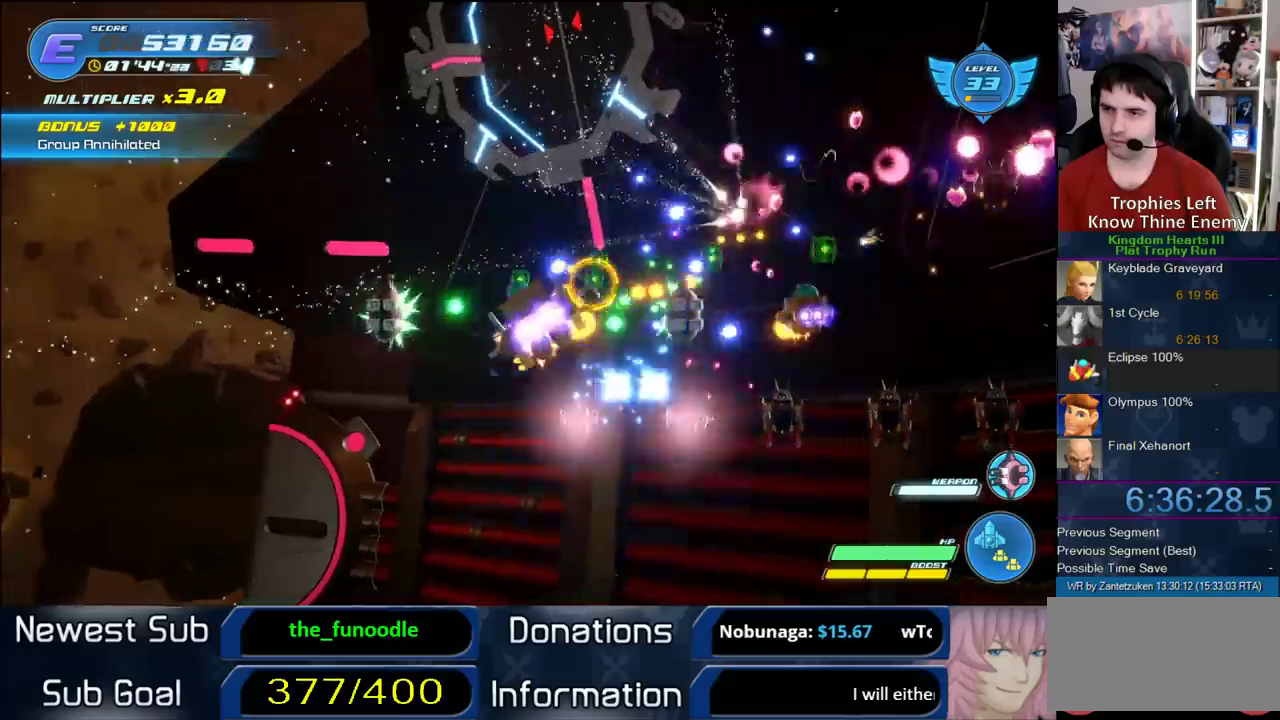
{"buttons": ["R2"], "left_stick": "right", "right_stick": "center", "events": [[50, "left_stick", "down-right"], [117, "left_stick", "right"], [267, "R2", "up"], [400, "R2", "down"]]}
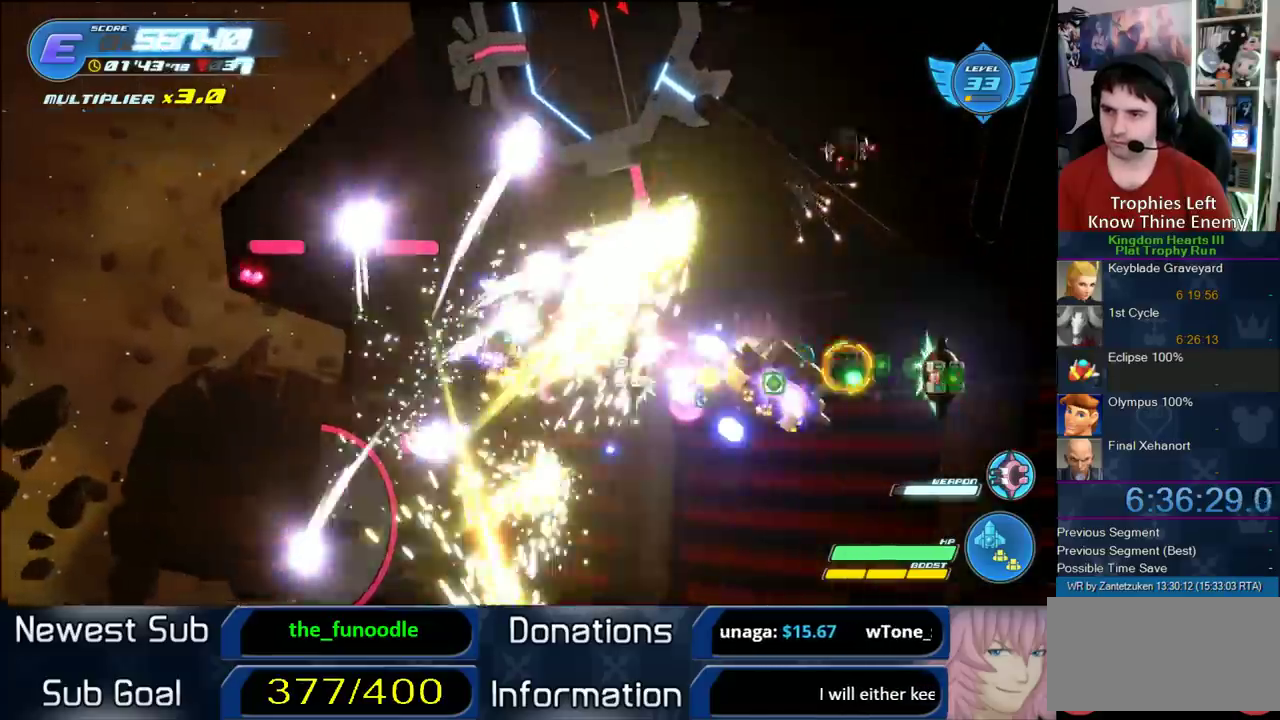
{"buttons": ["R2"], "left_stick": "up-left", "right_stick": "center", "events": [[33, "left_stick", "up-right"], [150, "left_stick", "up-left"], [383, "R2", "up"], [500, "R2", "down"]]}
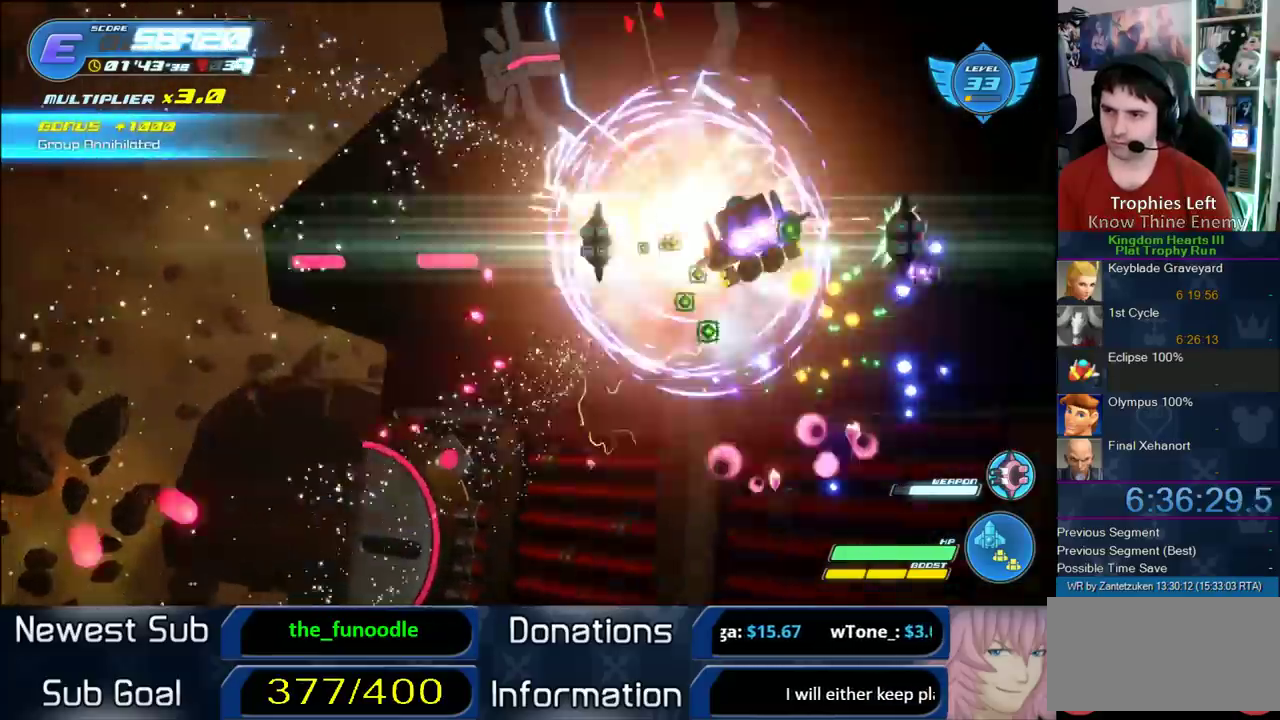
{"buttons": ["R2"], "left_stick": "up-left", "right_stick": "center"}
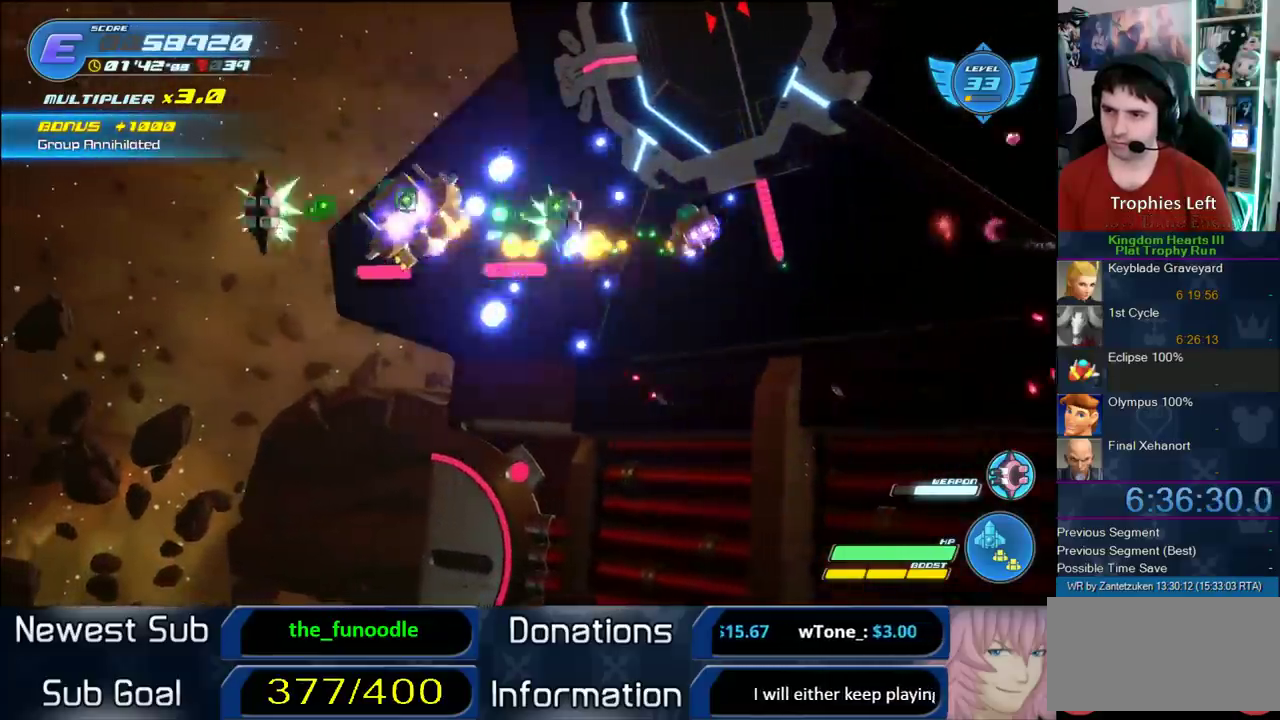
{"buttons": ["R2"], "left_stick": "right", "right_stick": "center"}
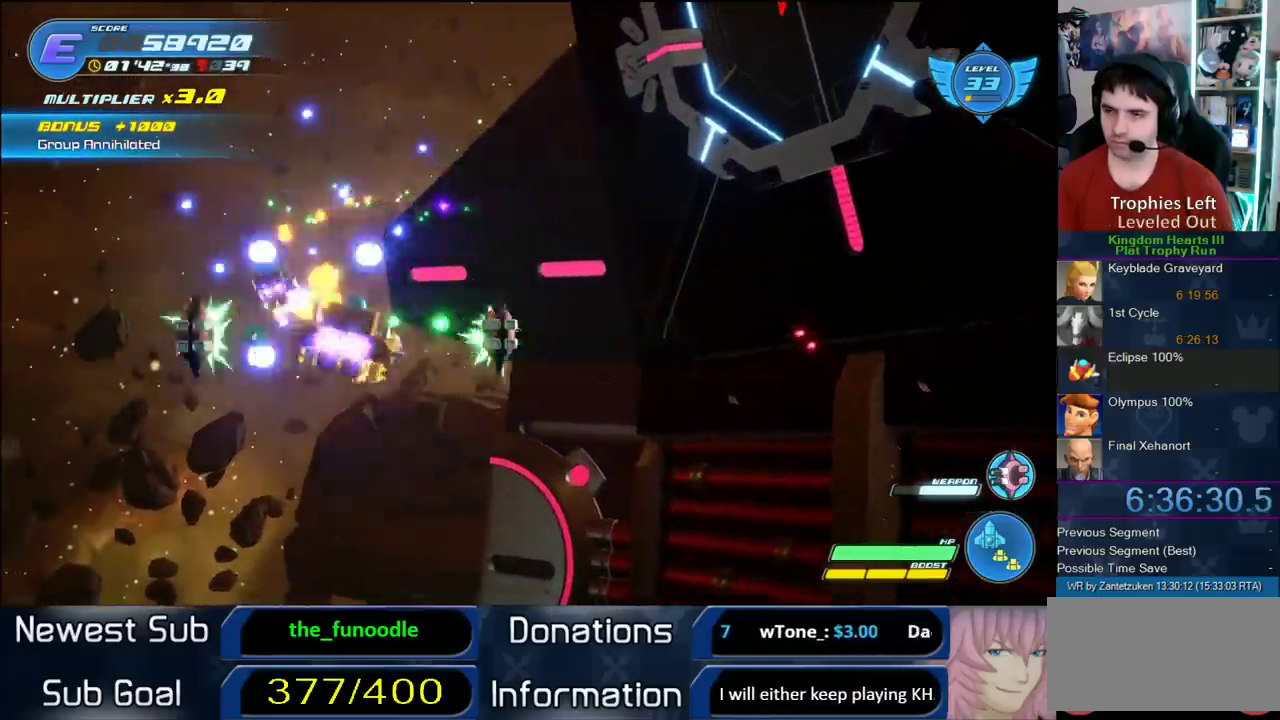
{"buttons": ["R2"], "left_stick": "up-left", "right_stick": "center", "events": [[183, "left_stick", "up-right"], [450, "left_stick", "up-left"]]}
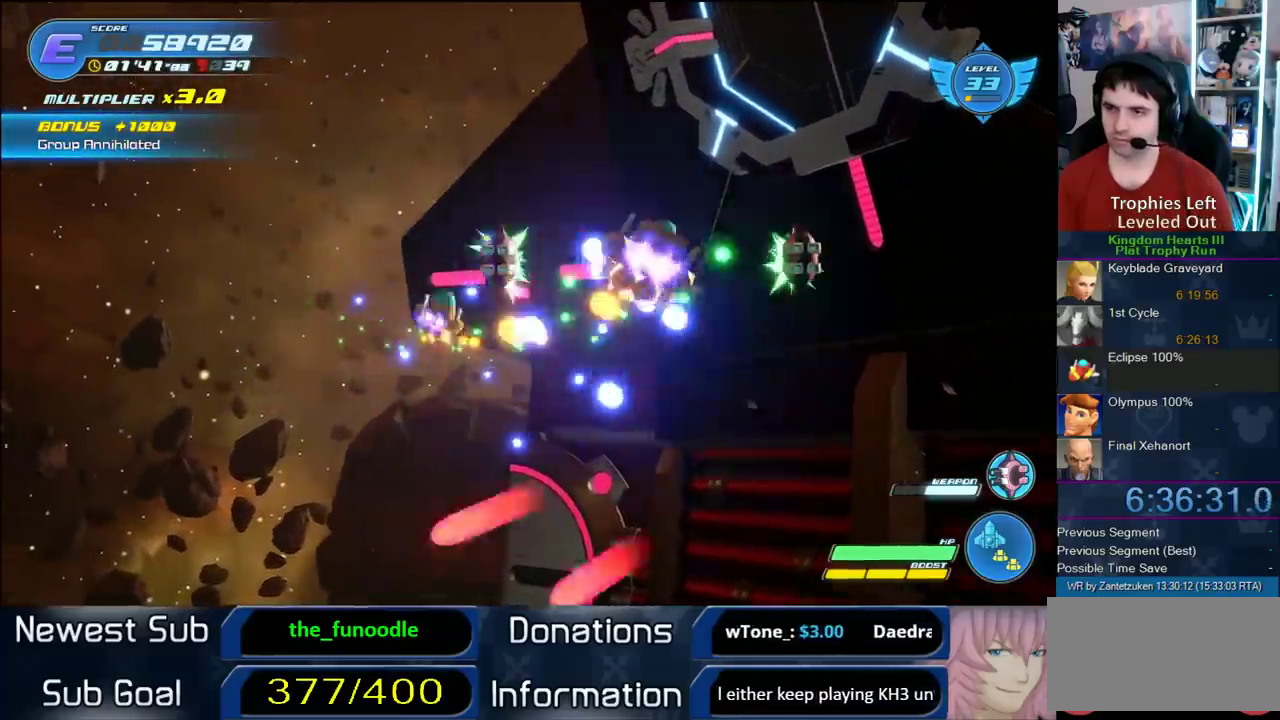
{"buttons": ["R2"], "left_stick": "down-left", "right_stick": "center", "events": [[217, "left_stick", "down-right"], [383, "left_stick", "right"], [467, "left_stick", "down-left"]]}
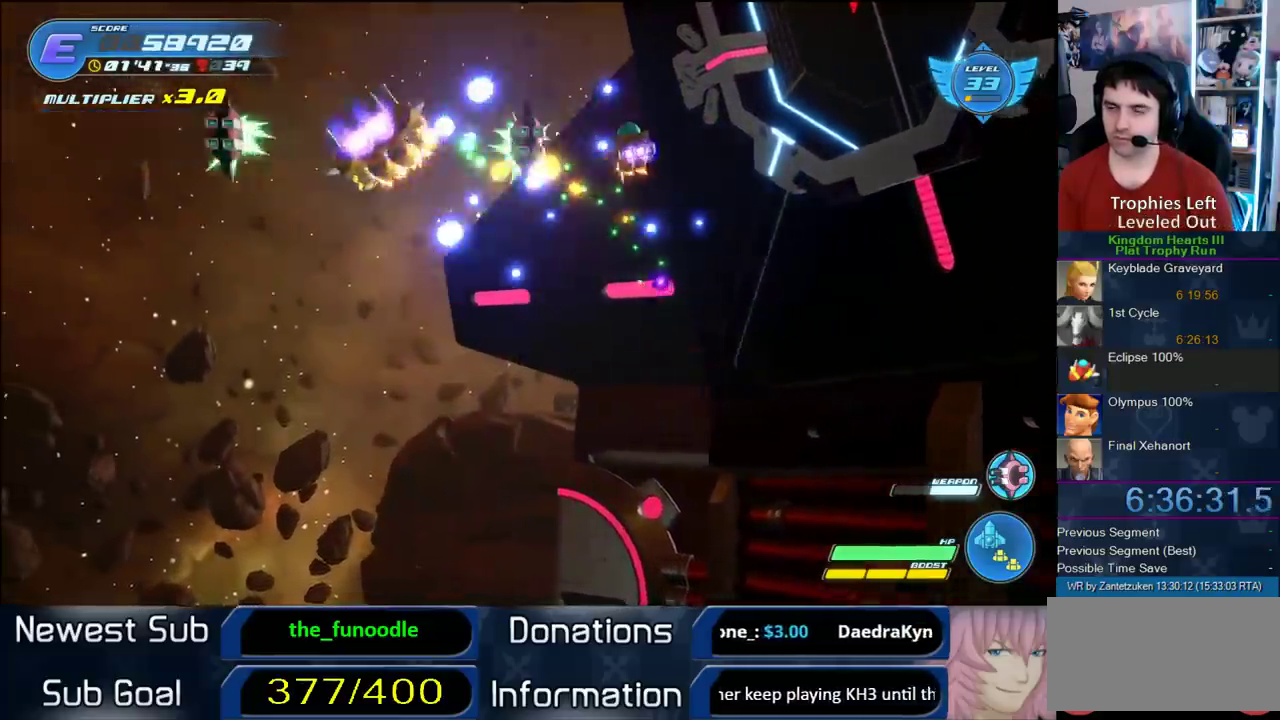
{"buttons": ["R2"], "left_stick": "center", "right_stick": "center", "events": [[50, "left_stick", "down"], [150, "left_stick", "center"]]}
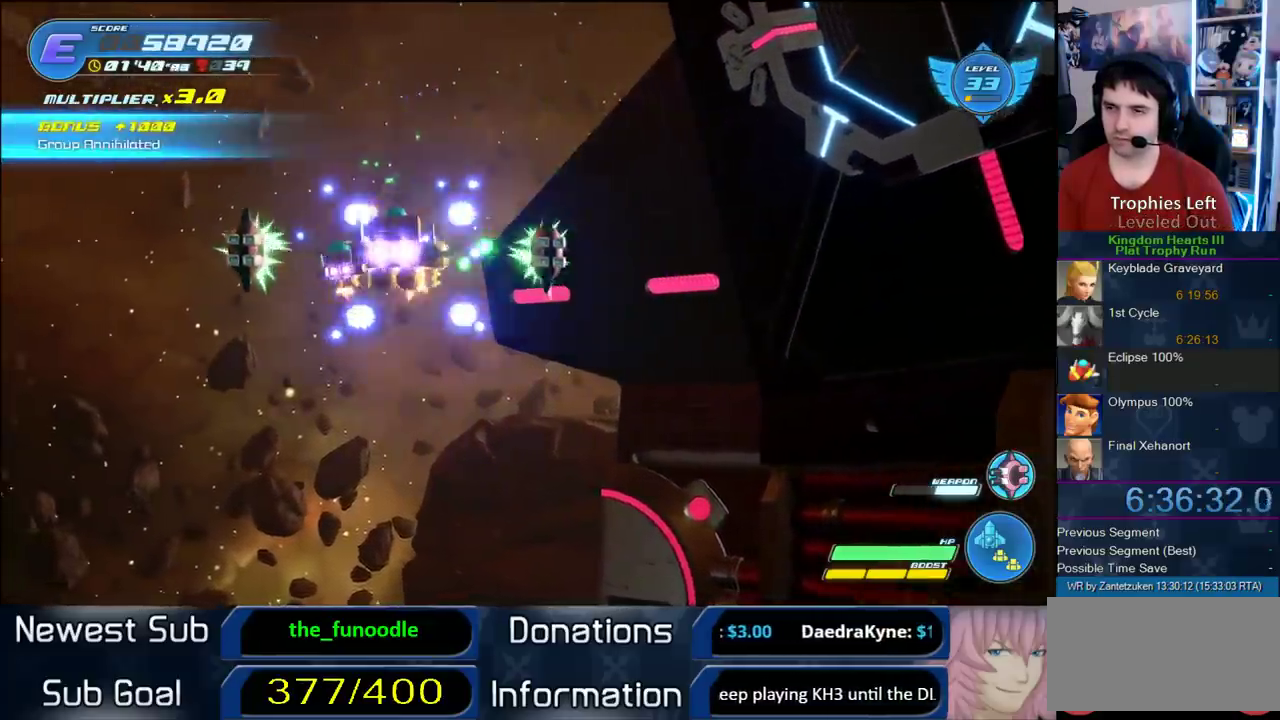
{"buttons": ["R2"], "left_stick": "center", "right_stick": "center", "events": []}
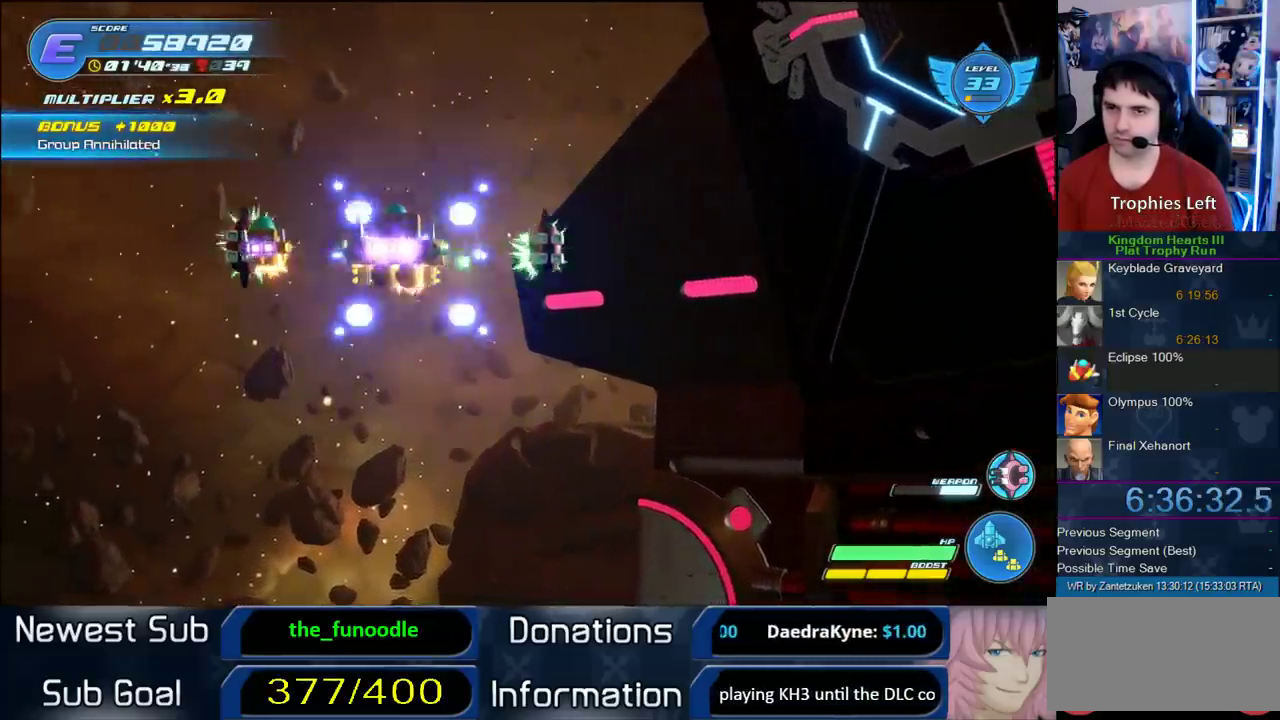
{"buttons": ["R2"], "left_stick": "center", "right_stick": "center", "events": []}
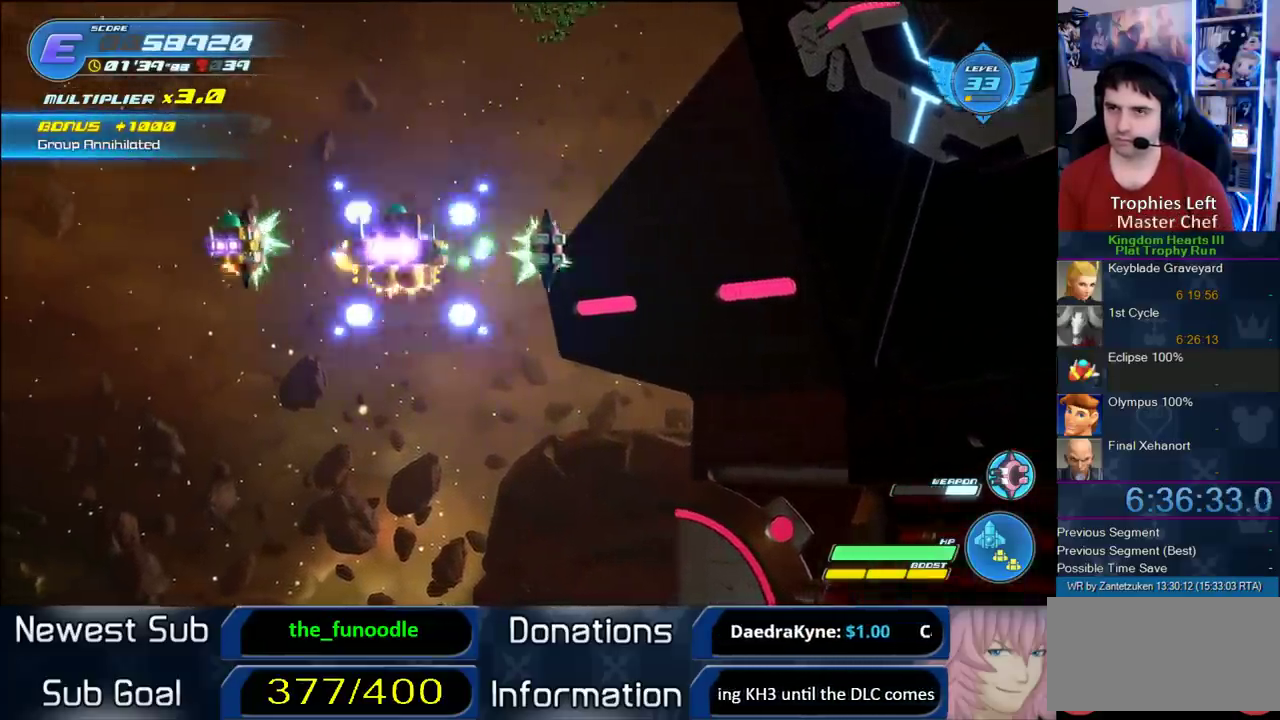
{"buttons": ["R2"], "left_stick": "center", "right_stick": "center", "events": [[133, "left_stick", "up-right"], [417, "R2", "up"], [417, "left_stick", "left"], [467, "left_stick", "center"], [500, "R2", "down"]]}
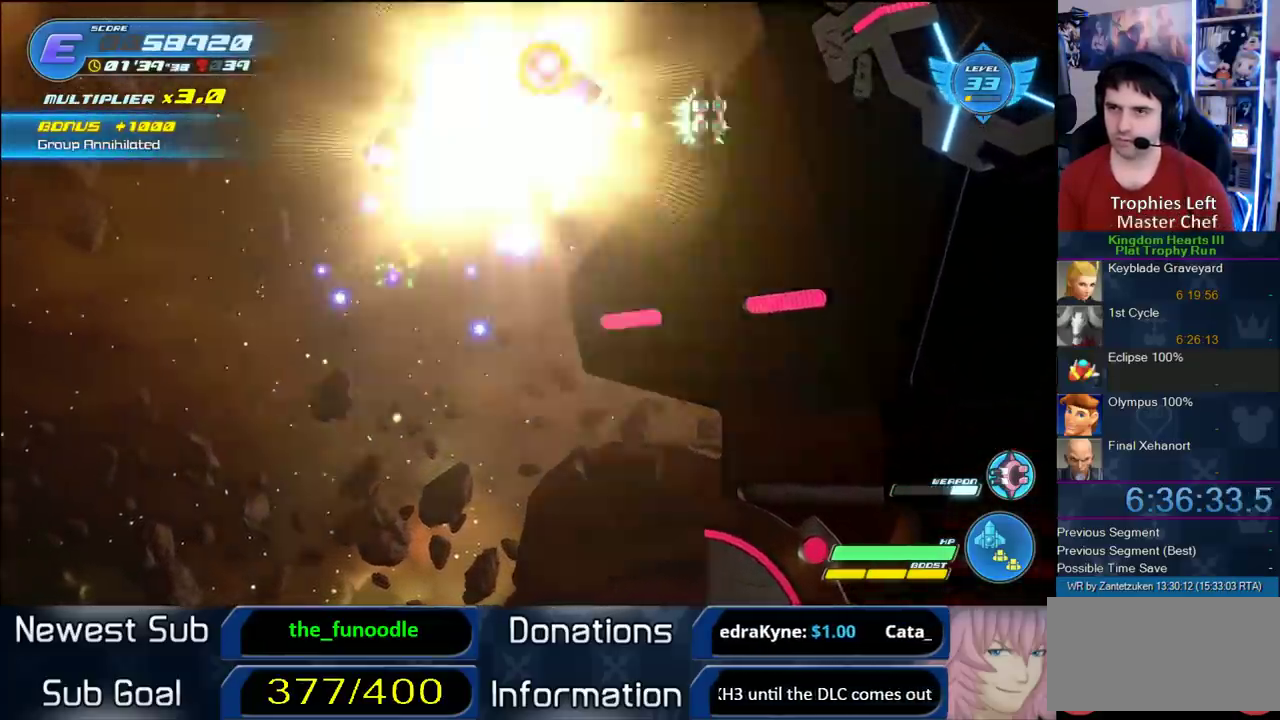
{"buttons": ["R2"], "left_stick": "center", "right_stick": "center", "events": [[250, "left_stick", "left"], [467, "left_stick", "center"]]}
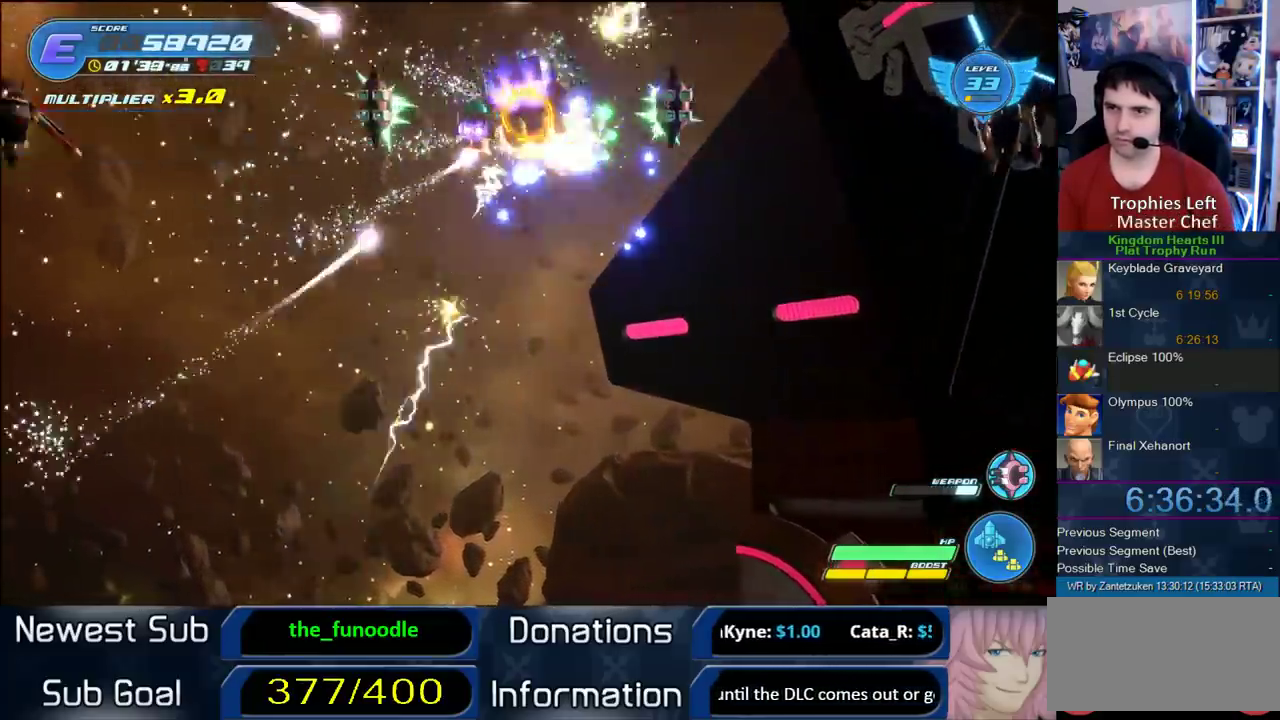
{"buttons": ["R2"], "left_stick": "center", "right_stick": "center", "events": [[67, "R2", "up"], [133, "R2", "down"], [167, "left_stick", "down-right"], [350, "left_stick", "center"]]}
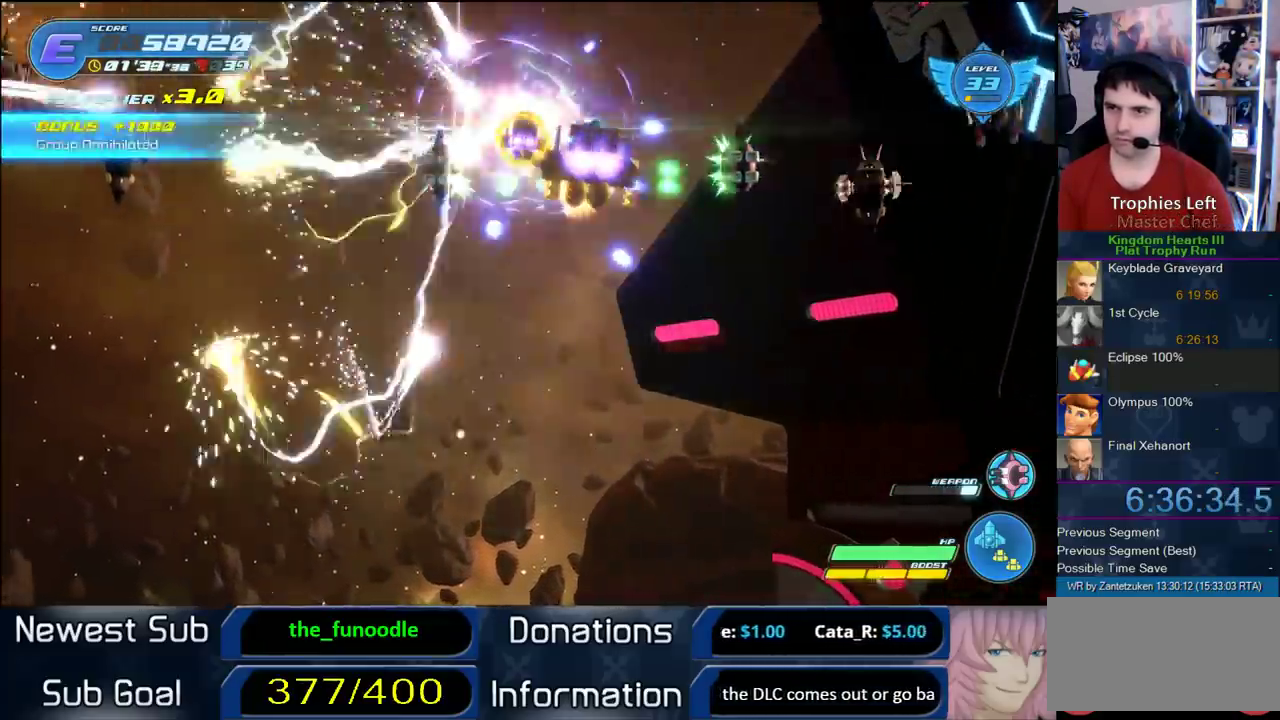
{"buttons": ["R2"], "left_stick": "left", "right_stick": "center", "events": [[50, "left_stick", "up-left"], [200, "R2", "up"], [200, "left_stick", "down-right"], [250, "left_stick", "down"], [300, "R2", "down"], [300, "left_stick", "center"], [467, "left_stick", "left"]]}
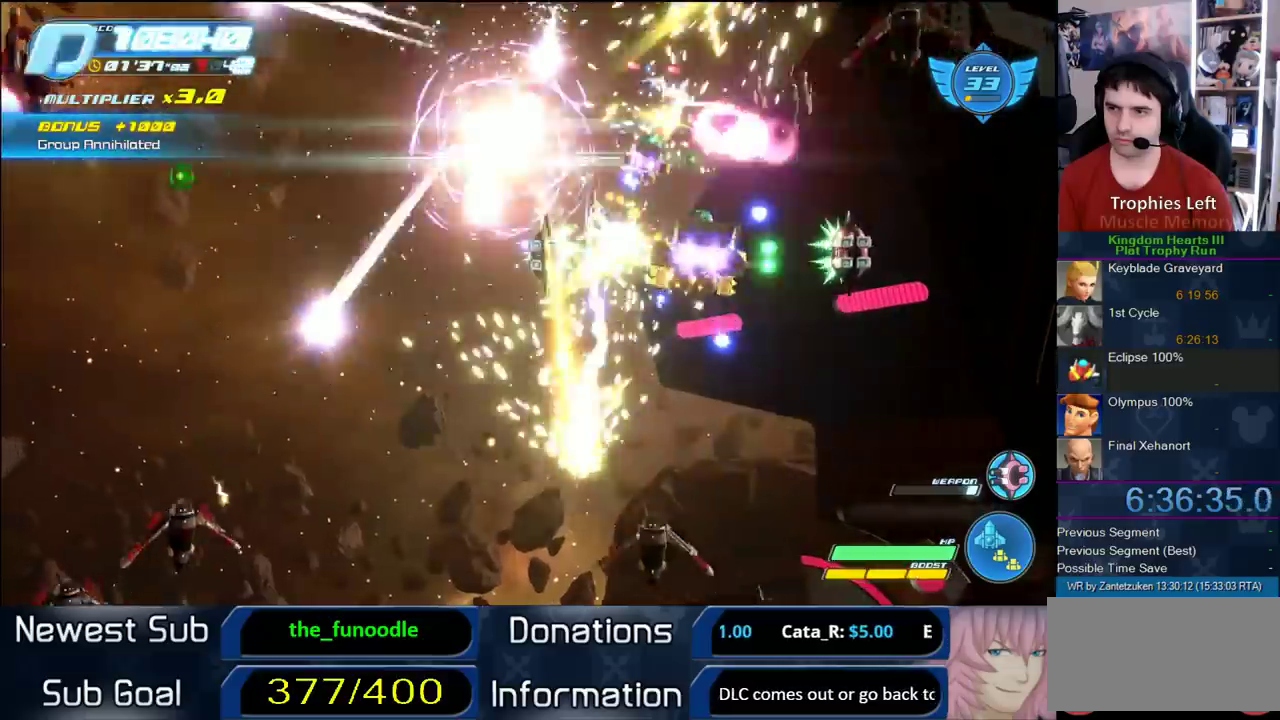
{"buttons": ["R2"], "left_stick": "center", "right_stick": "center", "events": [[17, "left_stick", "right"], [100, "left_stick", "down-left"], [300, "left_stick", "center"], [317, "R2", "up"], [417, "R2", "down"]]}
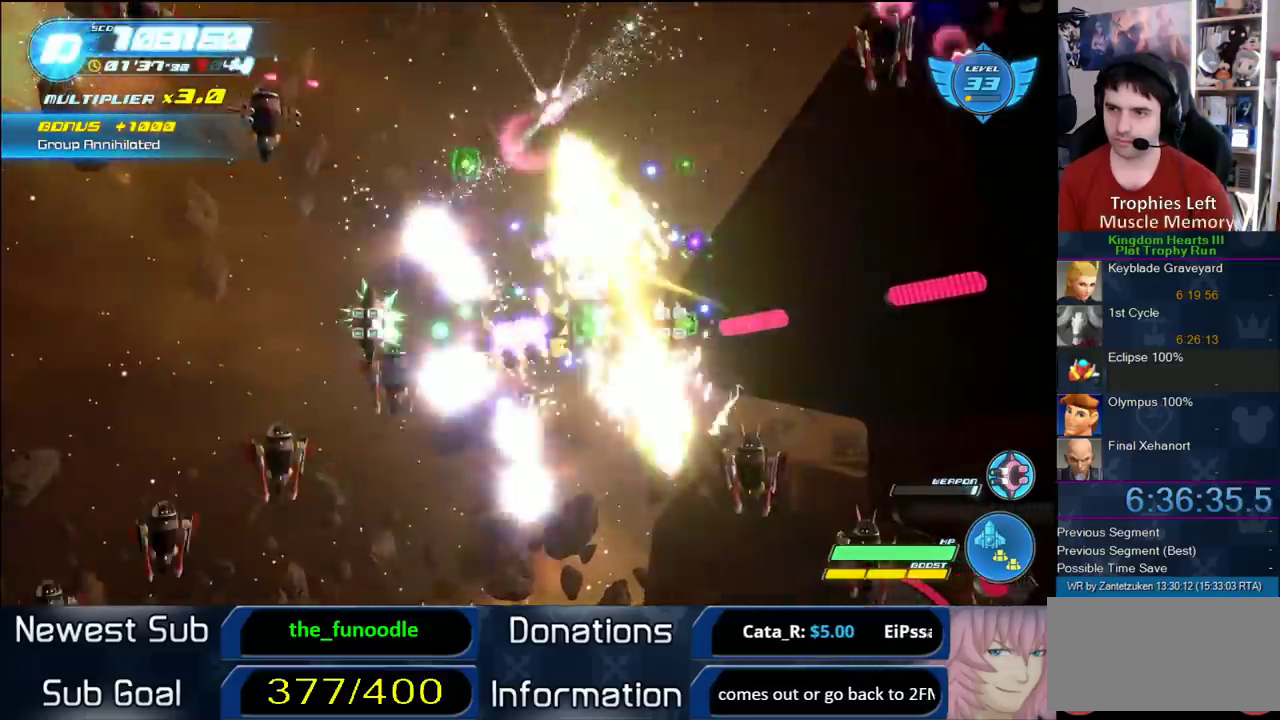
{"buttons": [], "left_stick": "center", "right_stick": "center", "events": [[133, "left_stick", "up"], [283, "left_stick", "center"], [433, "R2", "up"]]}
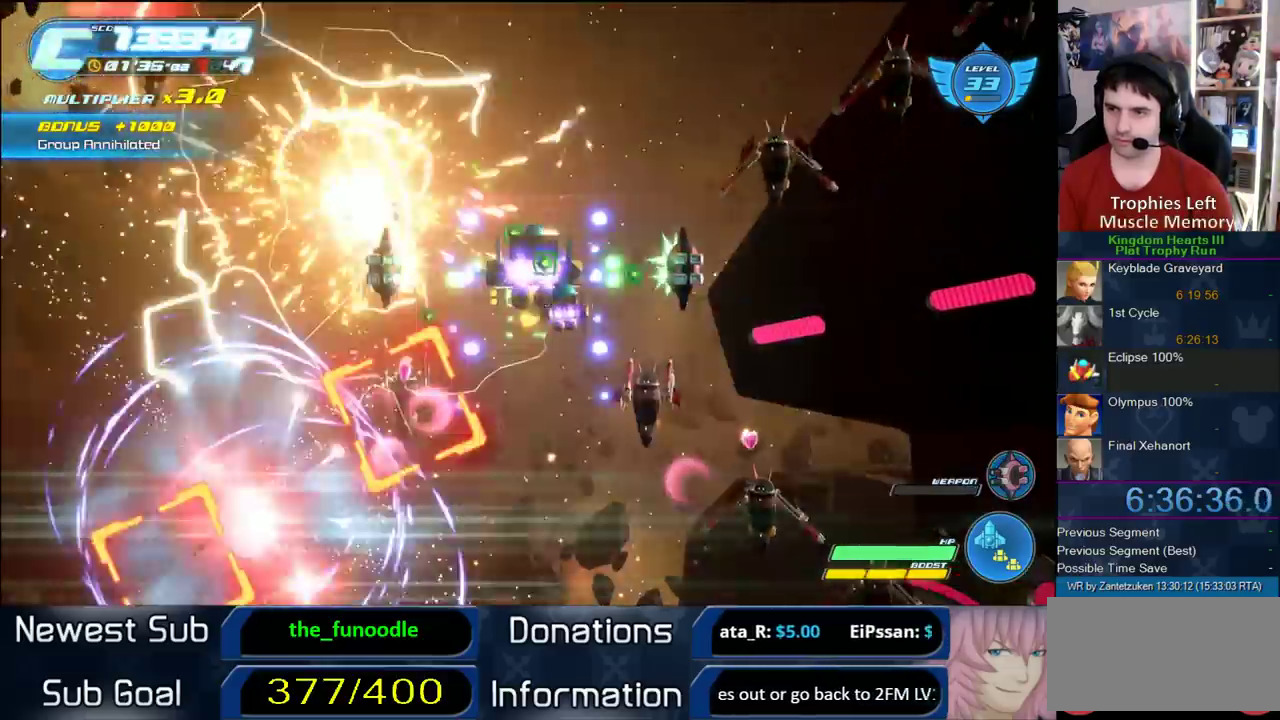
{"buttons": ["R2"], "left_stick": "right", "right_stick": "center", "events": [[33, "R2", "down"], [117, "left_stick", "right"], [267, "left_stick", "center"], [450, "left_stick", "right"]]}
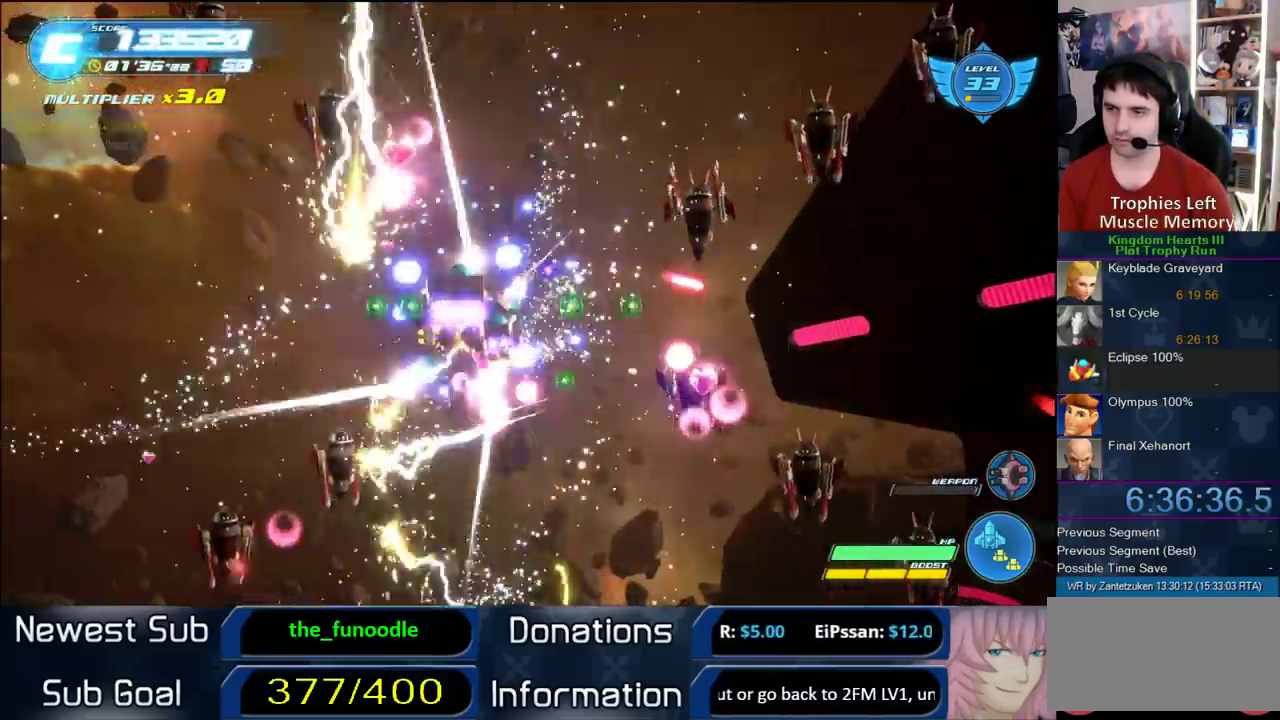
{"buttons": ["R2"], "left_stick": "center", "right_stick": "center", "events": [[33, "R2", "up"], [133, "R2", "down"], [133, "left_stick", "center"], [217, "CROSS", "down"], [383, "CROSS", "up"]]}
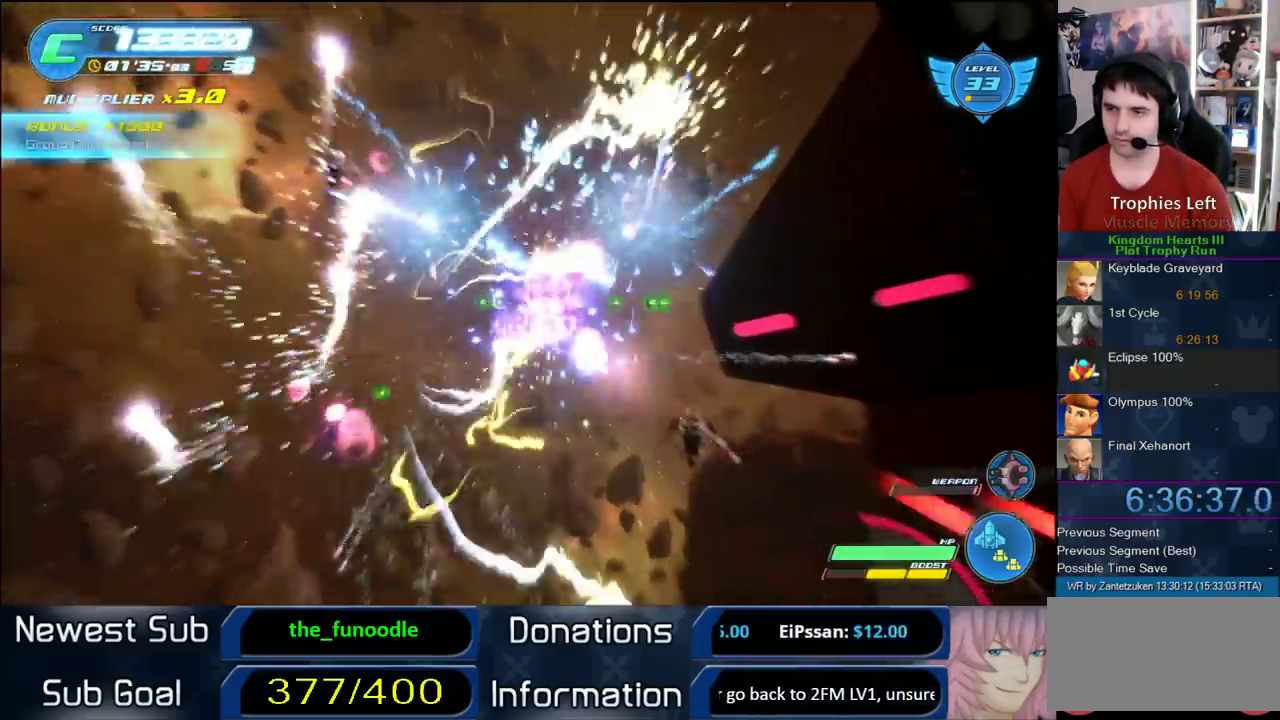
{"buttons": ["R2"], "left_stick": "center", "right_stick": "center", "events": [[17, "R2", "up"], [100, "R2", "down"]]}
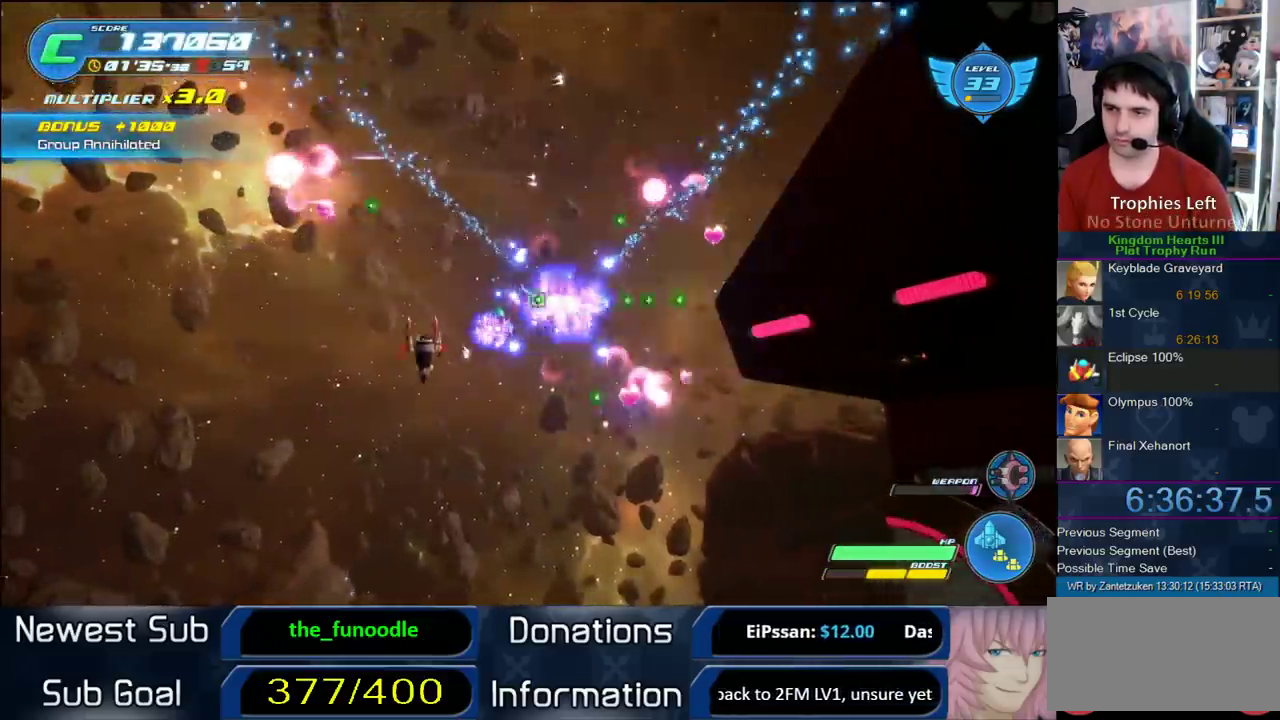
{"buttons": ["R2"], "left_stick": "up", "right_stick": "center", "events": [[17, "left_stick", "left"], [117, "left_stick", "right"], [150, "R2", "up"], [167, "left_stick", "up-left"], [217, "R2", "down"], [283, "left_stick", "center"], [450, "left_stick", "up"]]}
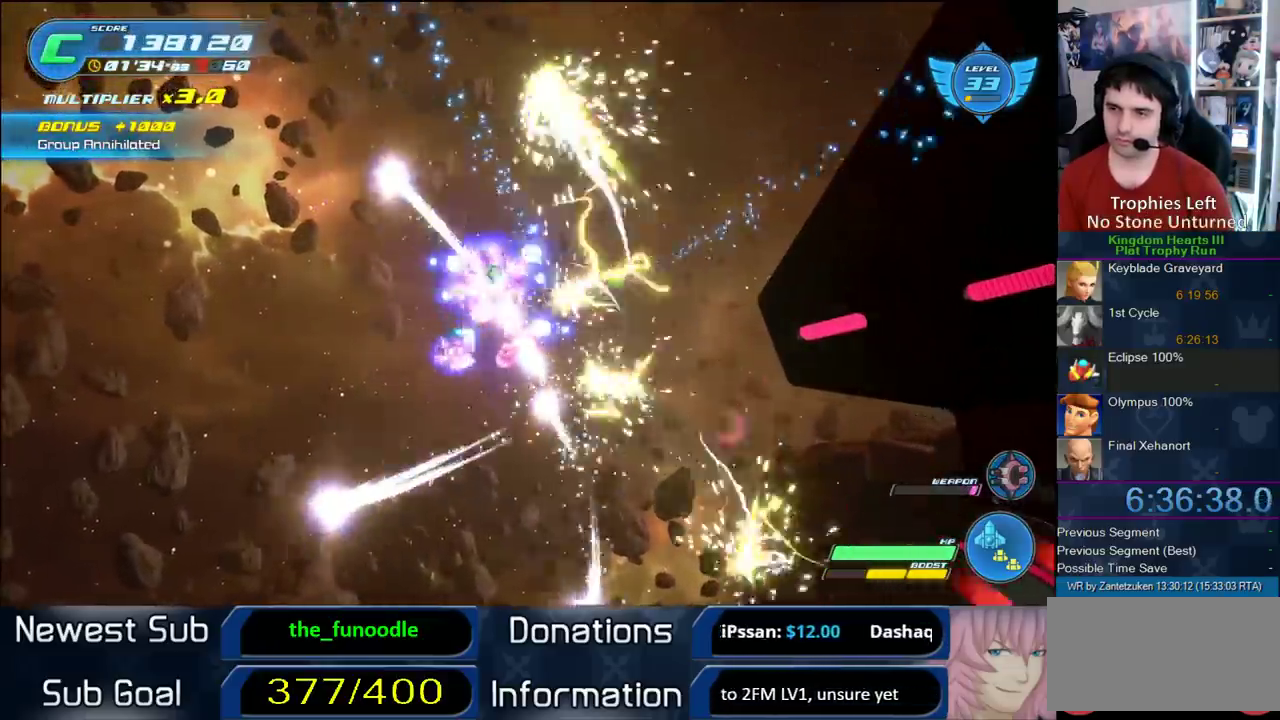
{"buttons": ["R2"], "left_stick": "down-left", "right_stick": "center", "events": [[250, "left_stick", "up-left"], [400, "left_stick", "right"], [467, "left_stick", "down-left"]]}
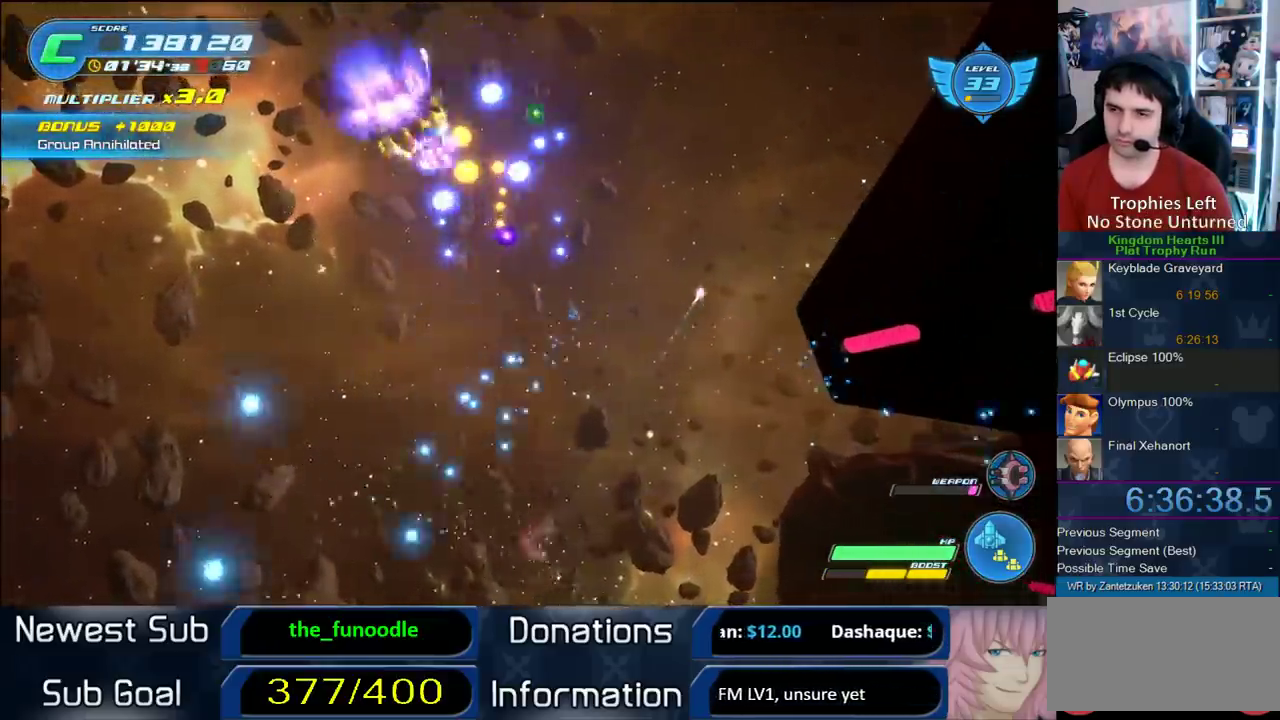
{"buttons": ["R2"], "left_stick": "down-right", "right_stick": "center", "events": [[133, "left_stick", "down"], [333, "left_stick", "down-right"]]}
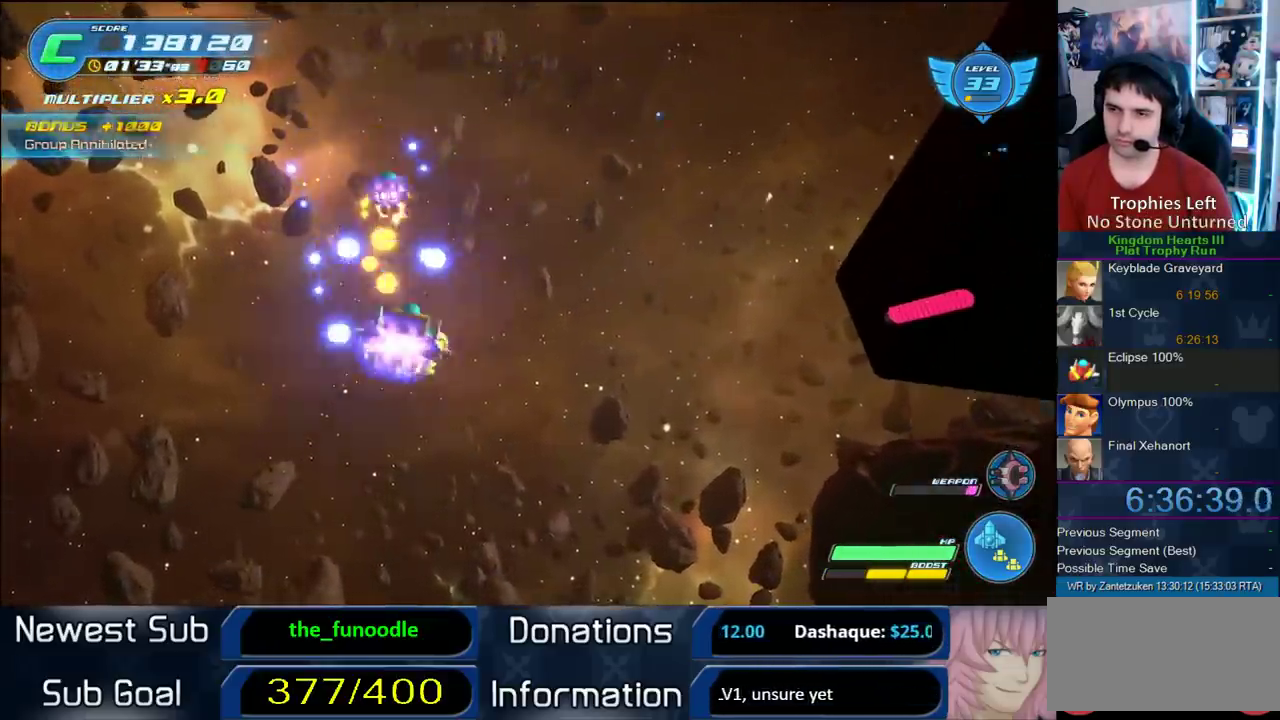
{"buttons": ["R2"], "left_stick": "up", "right_stick": "center", "events": [[17, "left_stick", "left"], [233, "left_stick", "up-right"], [450, "left_stick", "up"]]}
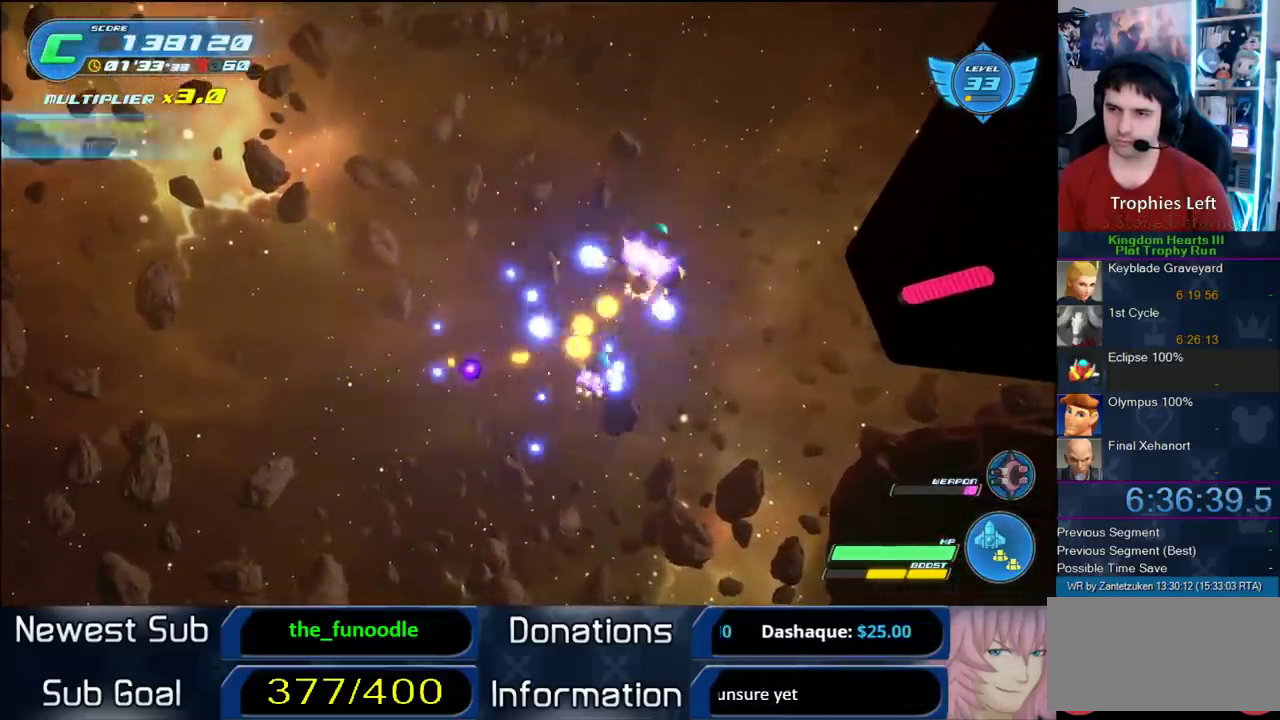
{"buttons": ["R2"], "left_stick": "left", "right_stick": "center", "events": [[33, "left_stick", "up-left"], [400, "left_stick", "left"]]}
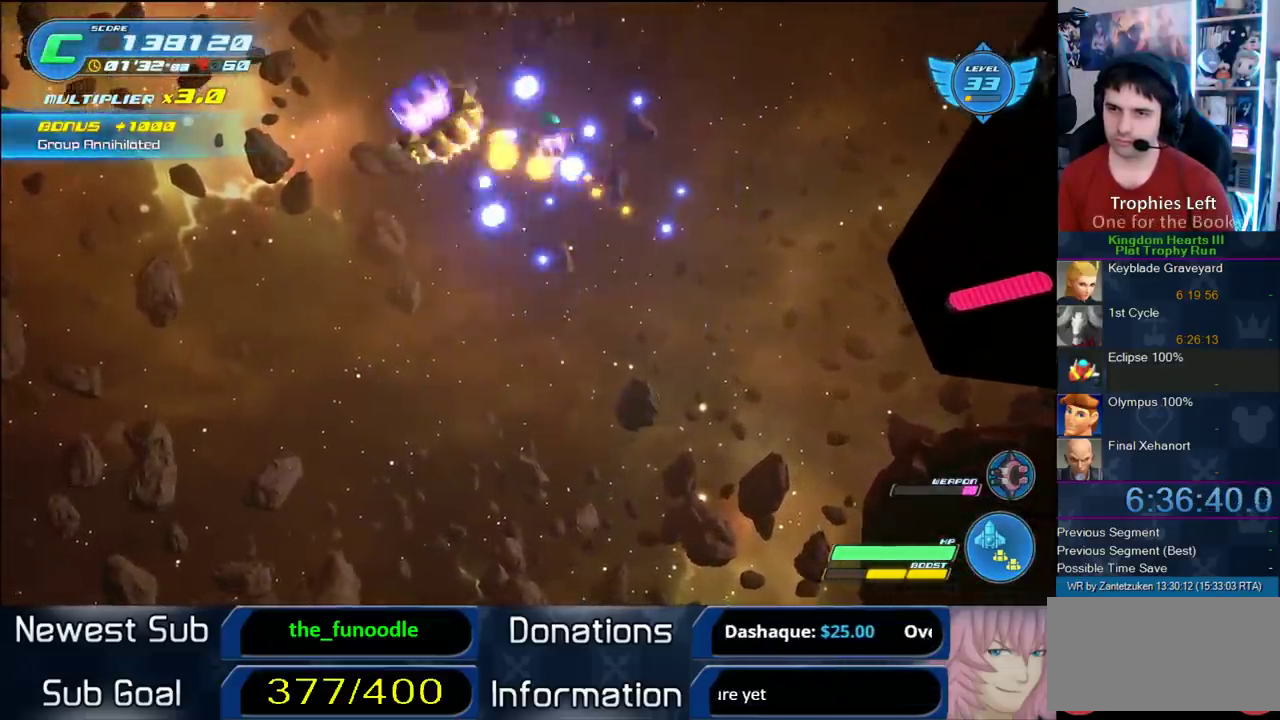
{"buttons": ["R2"], "left_stick": "left", "right_stick": "center", "events": [[100, "left_stick", "down"], [267, "left_stick", "right"], [483, "left_stick", "left"]]}
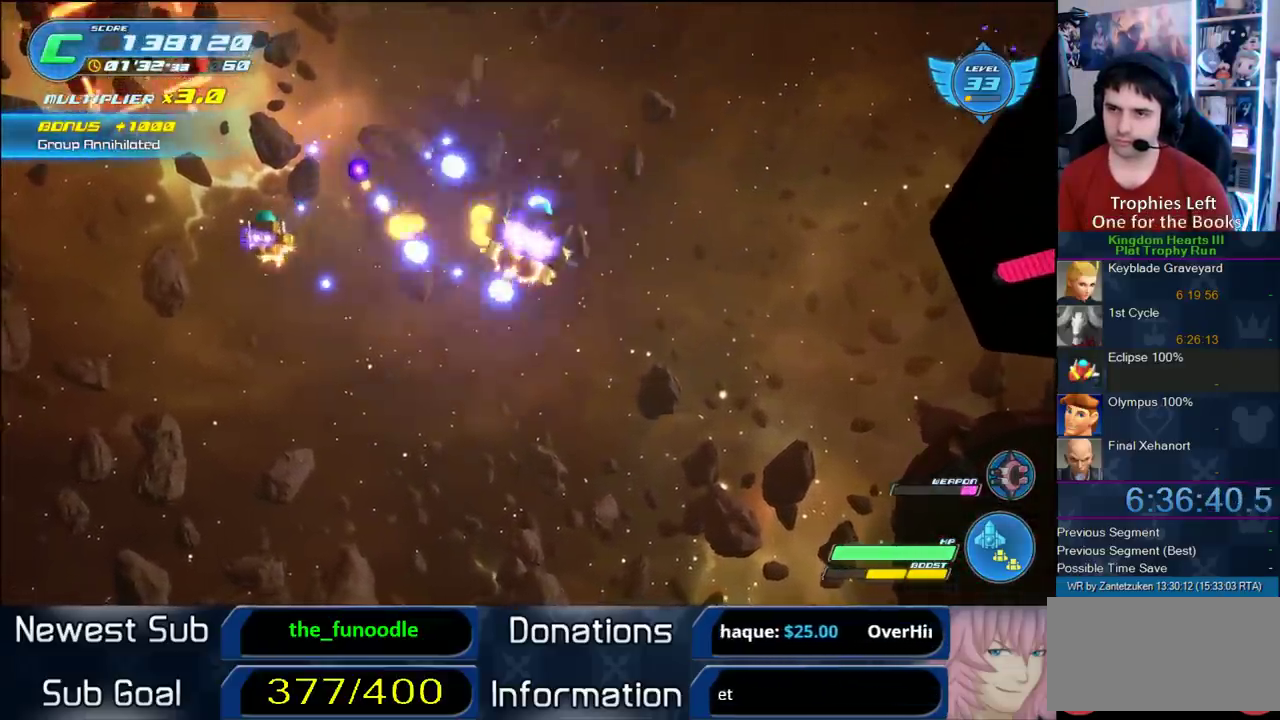
{"buttons": ["R2"], "left_stick": "up", "right_stick": "center", "events": [[67, "left_stick", "right"], [183, "left_stick", "down-right"], [250, "left_stick", "right"], [317, "left_stick", "center"], [400, "R2", "up"], [450, "R2", "down"], [450, "left_stick", "up-right"], [500, "left_stick", "up"]]}